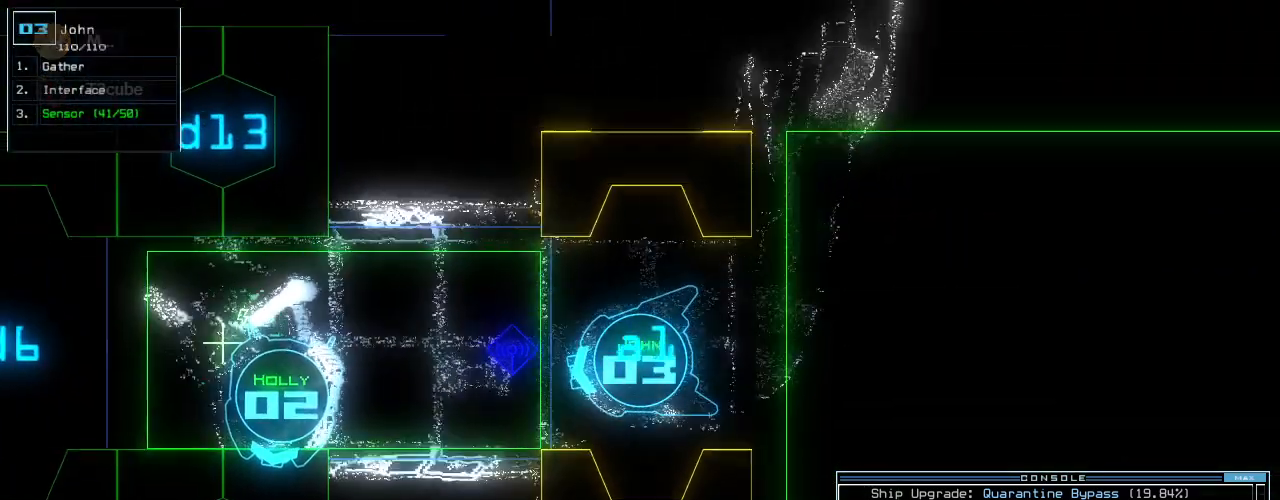
Gameplay with keyboard; each line is a JSON object with the keys held at the frame after it. "events" lists presses ("down") and releases ("up") of ".", "0", "1", "2", "3", "4", "5", "6", "7", "8", "9", "a", "b", "backspace", "c", "caps_lock", "comma", "ctrl_l", "ctrl_r", "d", "down", "e", "equals", "escape", "f", "f8", "g", "h", "i", "j", "k", "l", "left", "m", "minus", "n", "o", "p", "q", "quote", "r", "return", "right", "s", "semicolon", "shift_l", "shift_r", "space", "t", "tab", "tilde", "u", "up", "v", "w", "x", "y" and "z" between this image and that frame as [ms after this image, input, new state], when the widget could be followed in between. No other keys are recorded. Mouse input is not recorded.
{"keys": ["equals"], "events": [[20, "6", "down"], [140, "right", "down"], [180, "6", "up"], [180, "right", "up"], [360, "equals", "down"], [380, "up", "up"]]}
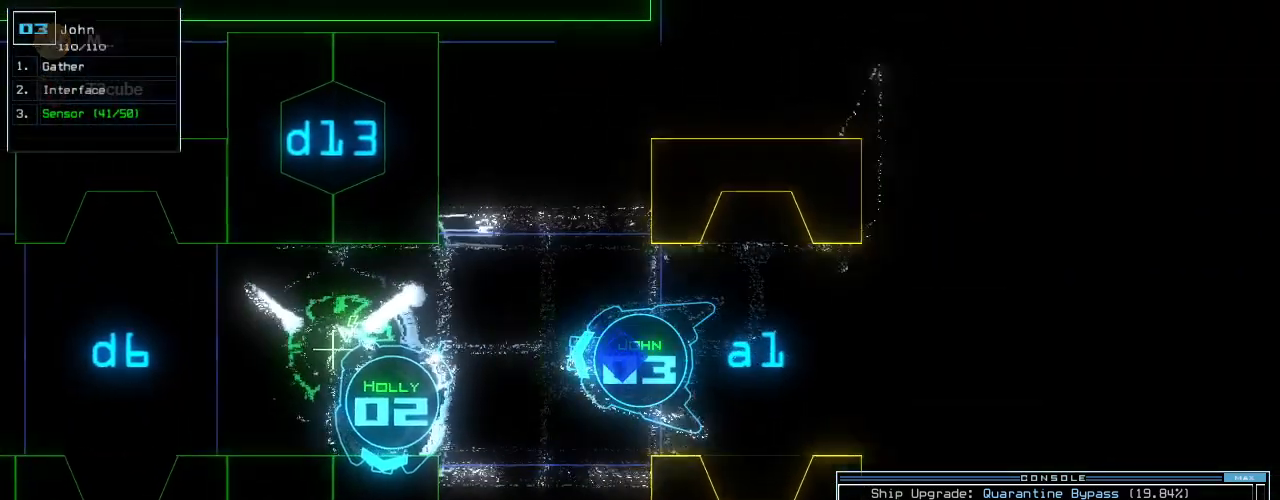
{"keys": [], "events": [[20, "equals", "up"], [60, "left", "down"], [140, "left", "up"], [400, "space", "down"], [500, "space", "up"]]}
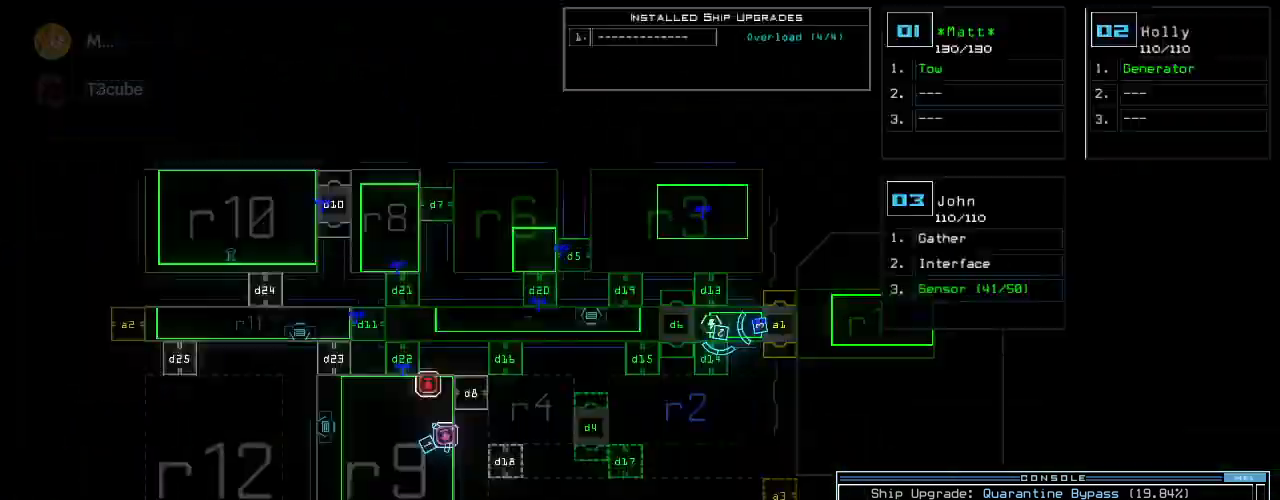
{"keys": [], "events": []}
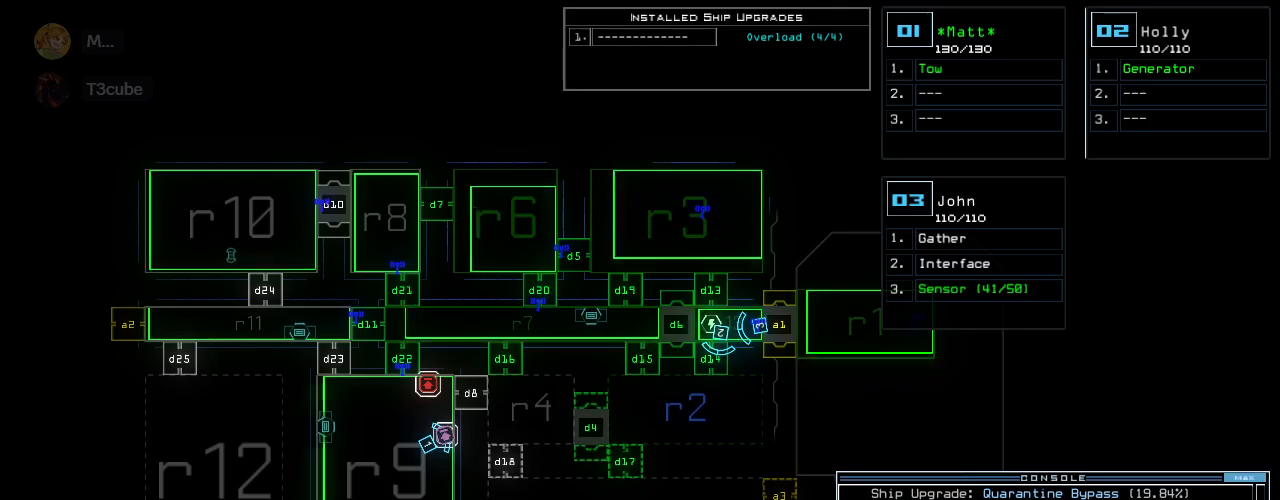
{"keys": ["d"], "events": [[460, "d", "down"]]}
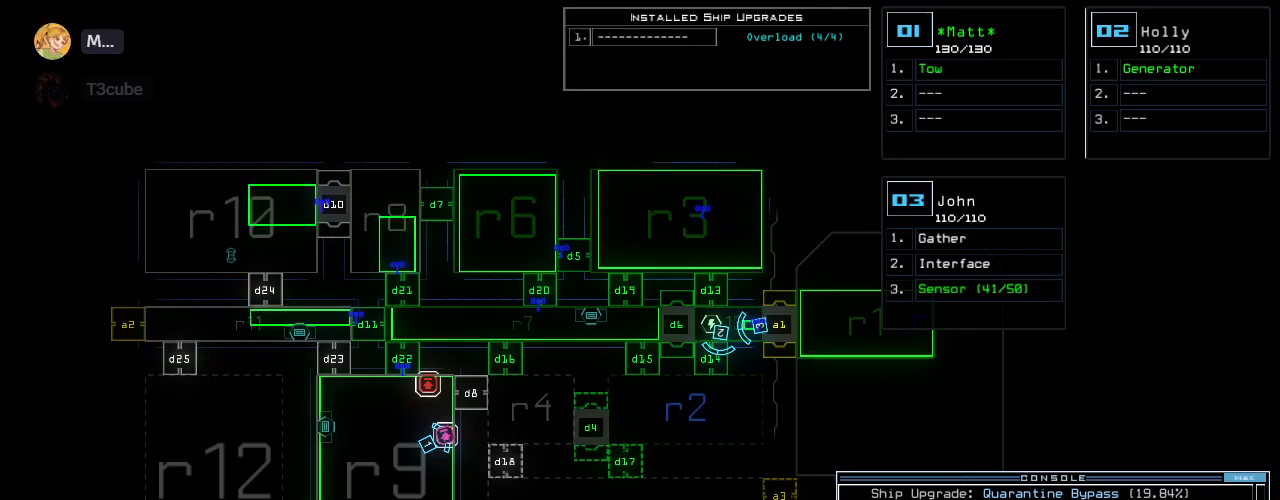
{"keys": [], "events": [[40, "d", "up"], [180, "2", "down"], [240, "2", "up"], [300, "2", "down"], [340, "return", "down"], [360, "2", "up"], [400, "return", "up"]]}
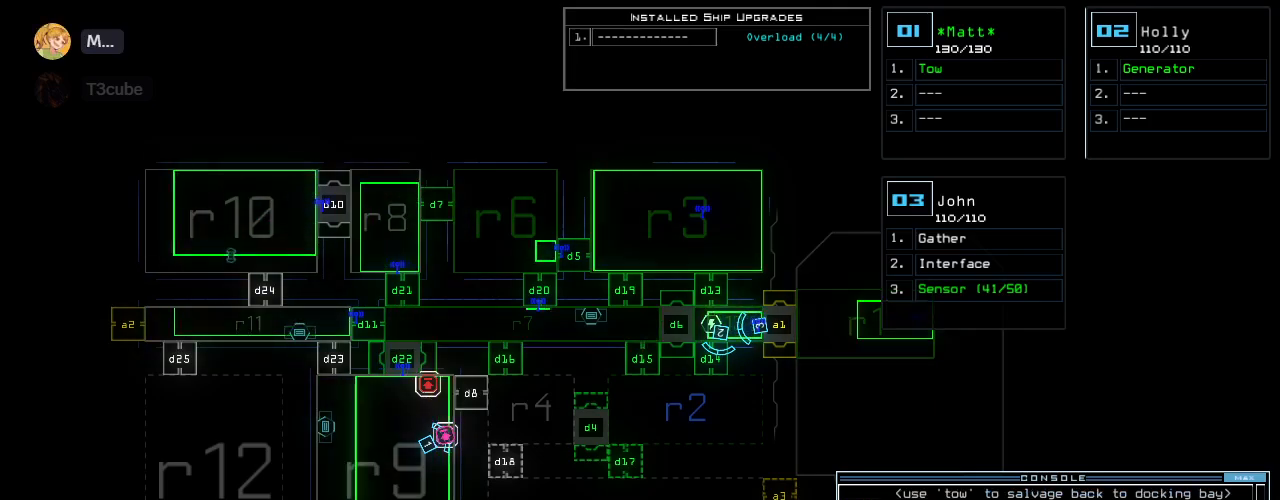
{"keys": [], "events": []}
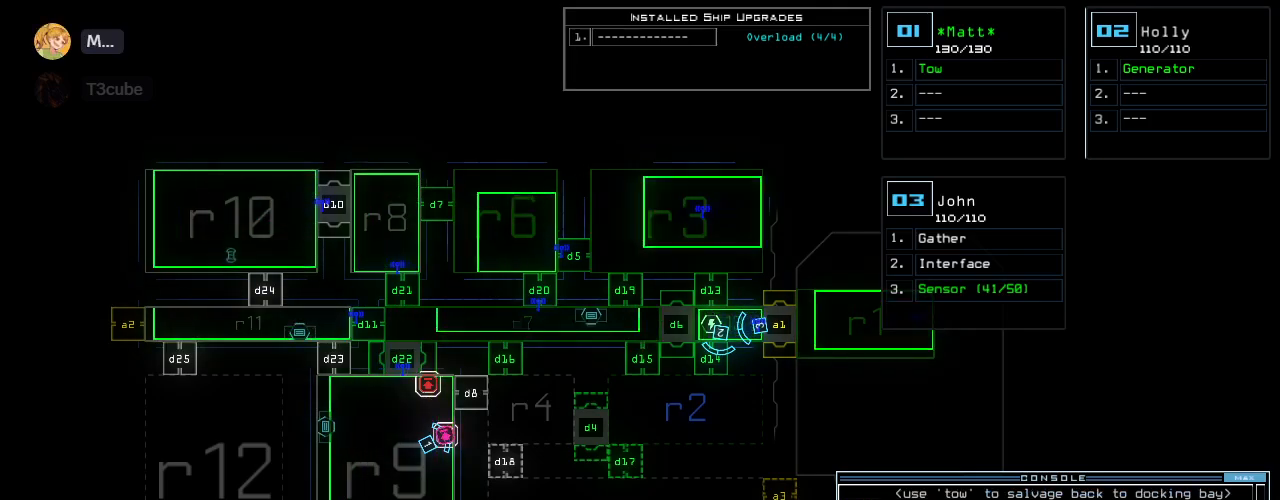
{"keys": [], "events": []}
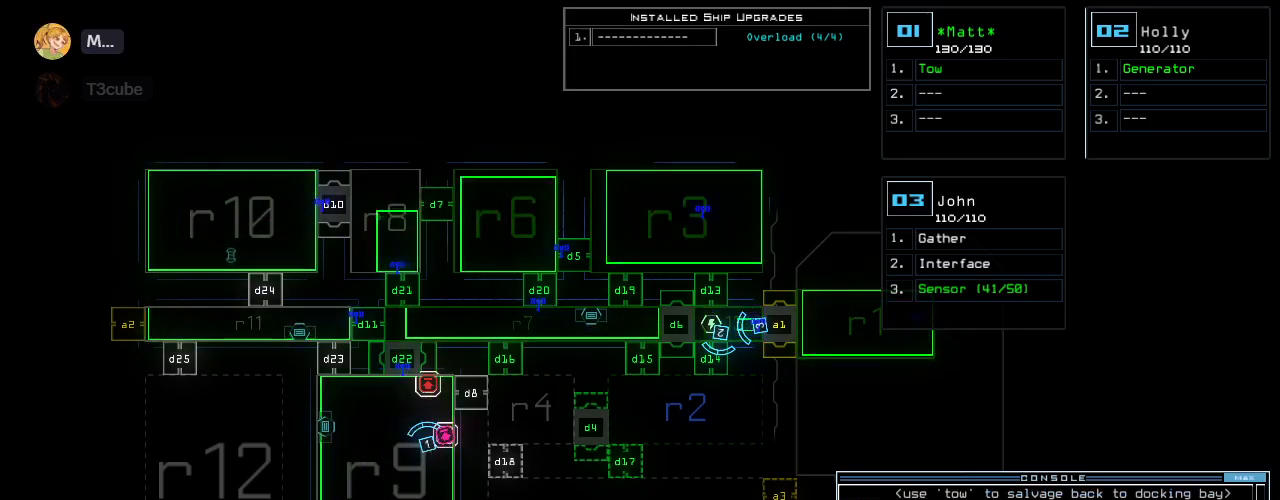
{"keys": [], "events": [[60, "3", "down"], [180, "3", "up"]]}
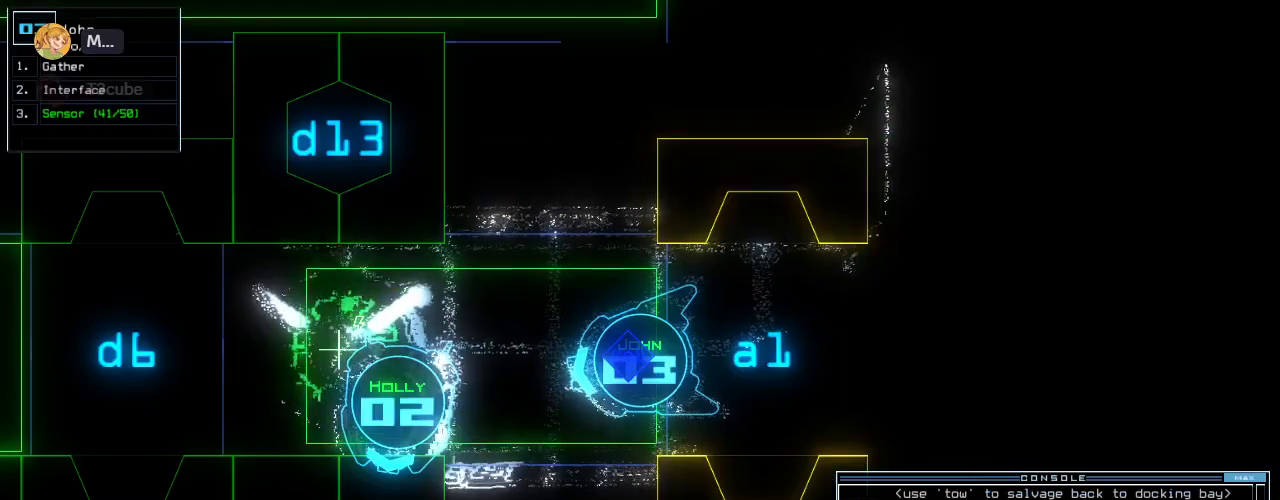
{"keys": [], "events": []}
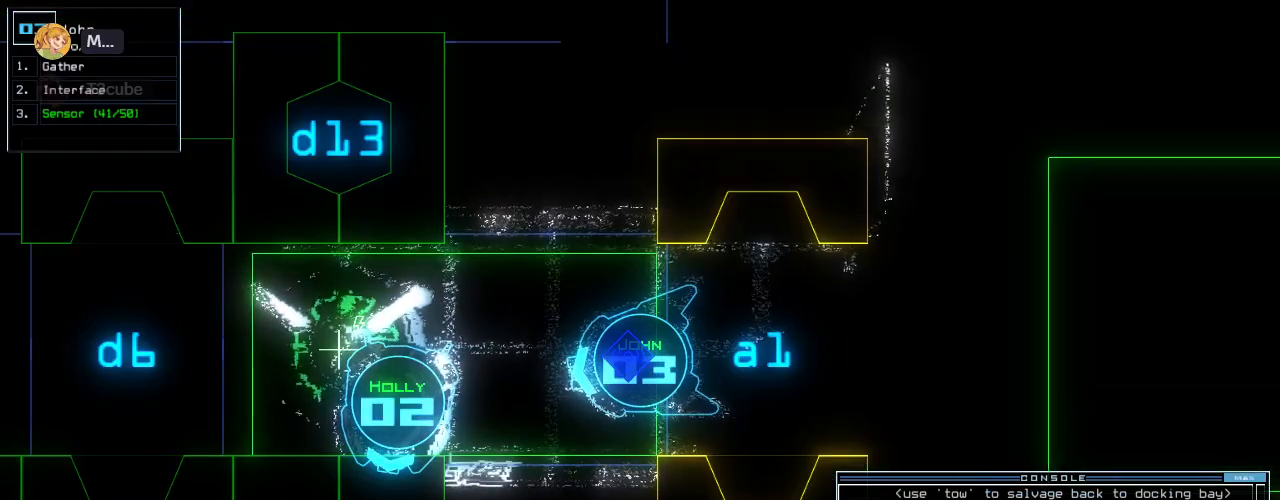
{"keys": ["right"], "events": [[460, "right", "down"]]}
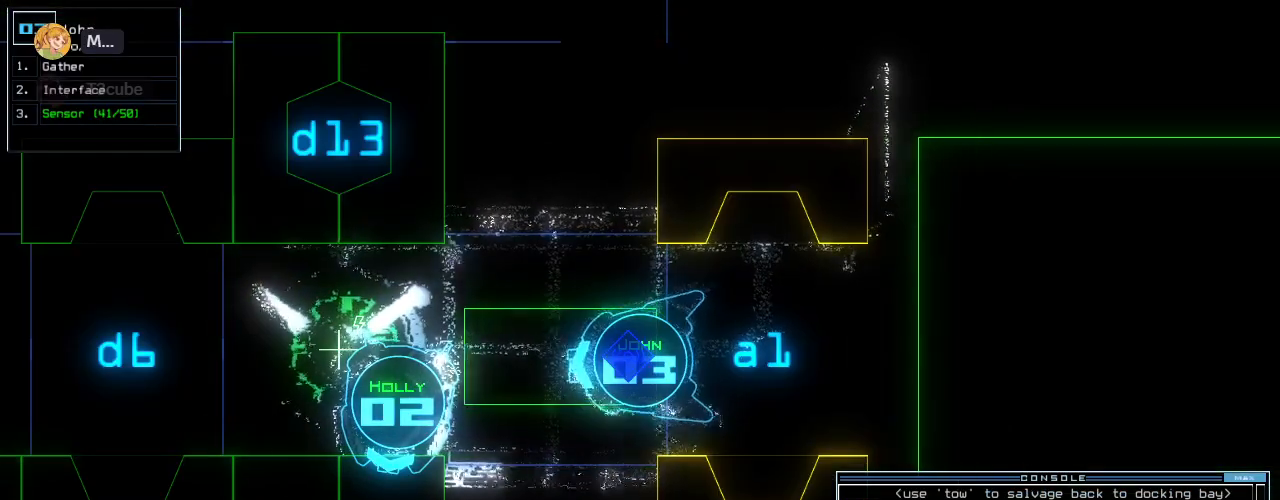
{"keys": ["return", "up"], "events": [[40, "up", "down"], [120, "right", "up"], [500, "return", "down"]]}